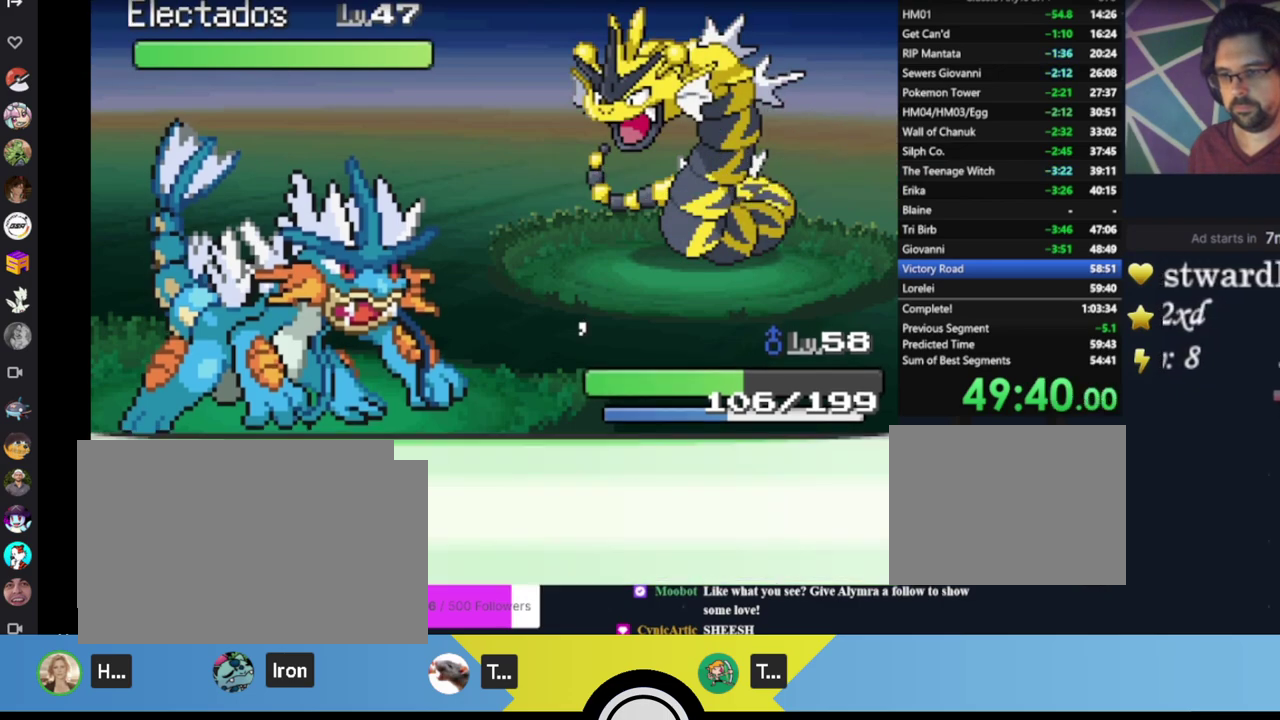
Gameplay with a controller (Xbox layout); each line is a JSON object with the inputs held at the frame after it. "events" lists button and stick changes between this image and that frame as [ms after this image, input, new state], when the widget could be followed in between. Not read: R3 right_stick.
{"buttons": ["A"], "left_stick": "center", "events": [[67, "A", "down"], [167, "A", "up"], [233, "A", "down"], [300, "A", "up"], [367, "A", "down"], [433, "A", "up"], [500, "A", "down"]]}
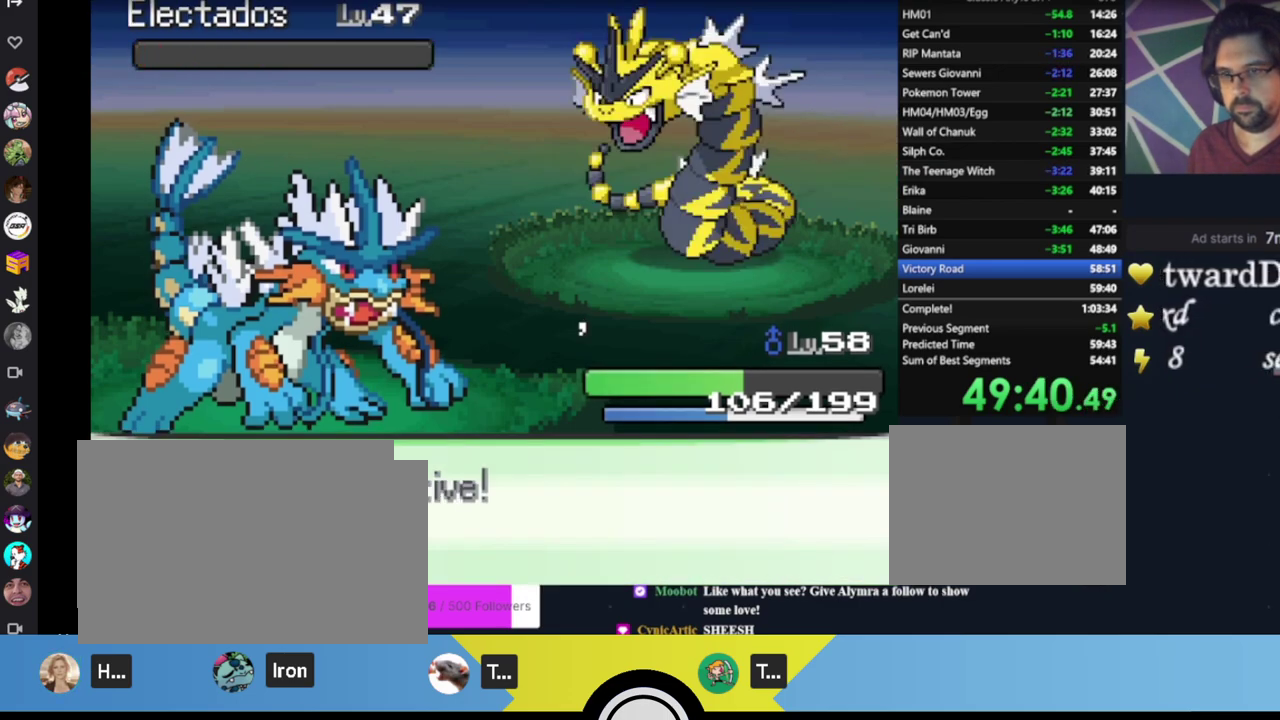
{"buttons": [], "left_stick": "center", "events": [[67, "A", "up"], [133, "A", "down"], [200, "A", "up"], [267, "A", "down"], [333, "A", "up"], [400, "A", "down"], [467, "A", "up"]]}
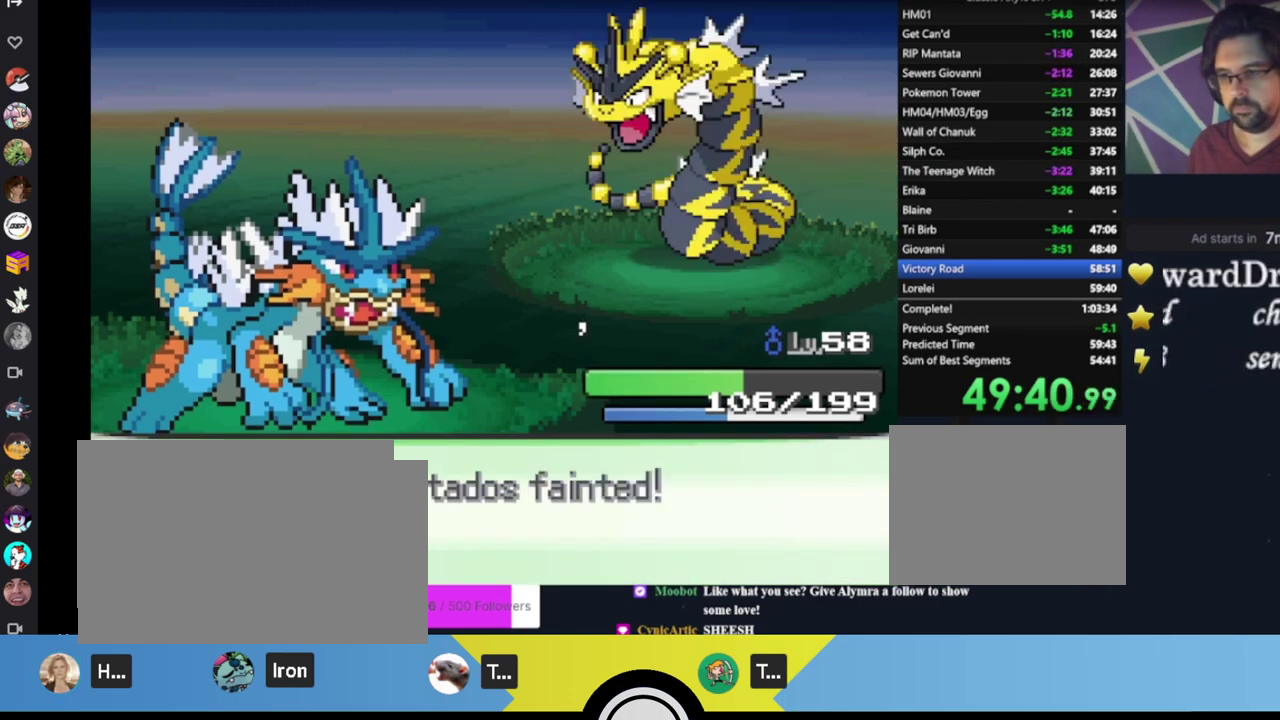
{"buttons": [], "left_stick": "center", "events": [[33, "A", "down"], [100, "A", "up"], [167, "A", "down"], [233, "A", "up"], [300, "A", "down"], [367, "A", "up"], [433, "A", "down"], [500, "A", "up"]]}
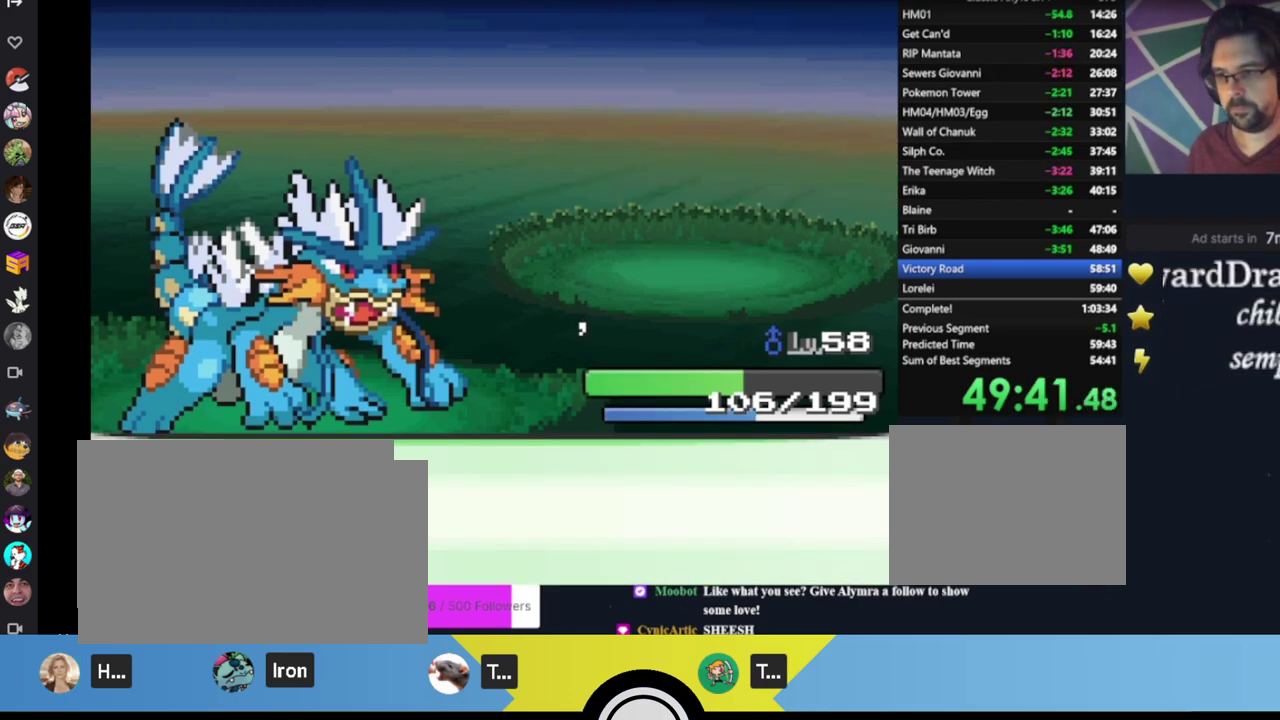
{"buttons": ["A"], "left_stick": "center", "events": [[67, "A", "down"], [133, "A", "up"], [200, "A", "down"], [267, "A", "up"], [467, "A", "down"]]}
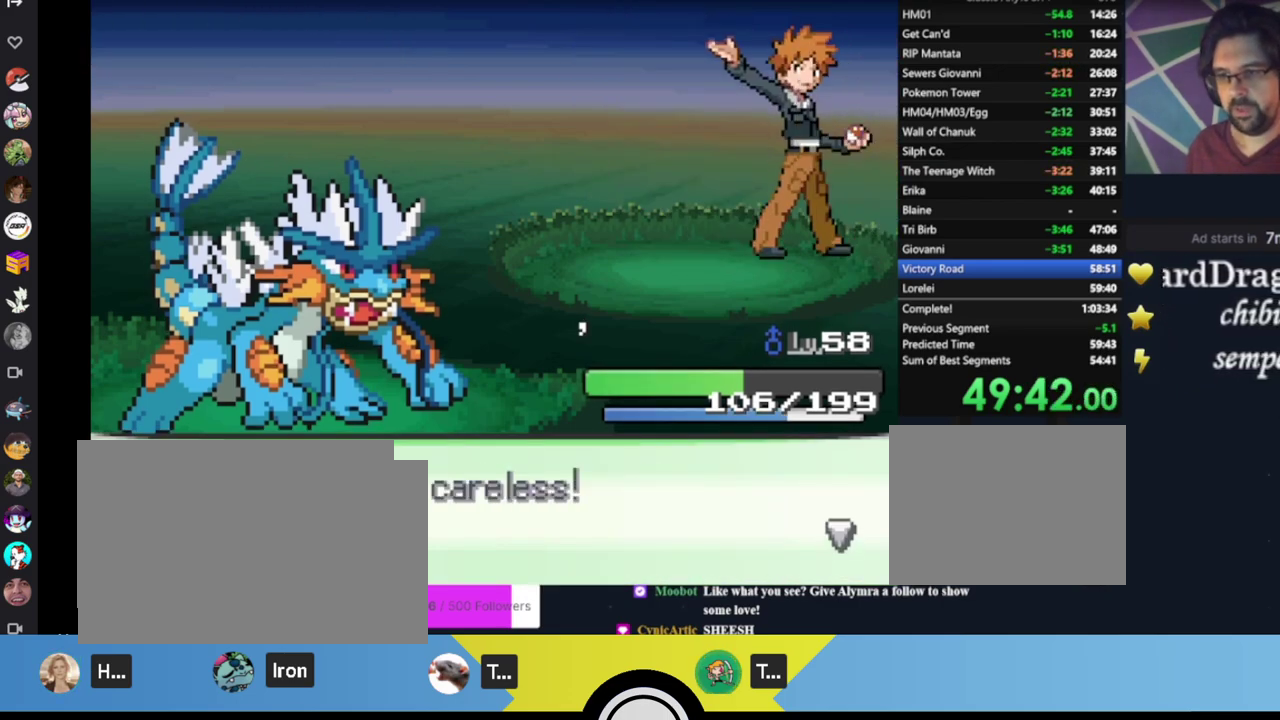
{"buttons": [], "left_stick": "center", "events": [[33, "A", "up"], [100, "A", "down"], [167, "A", "up"]]}
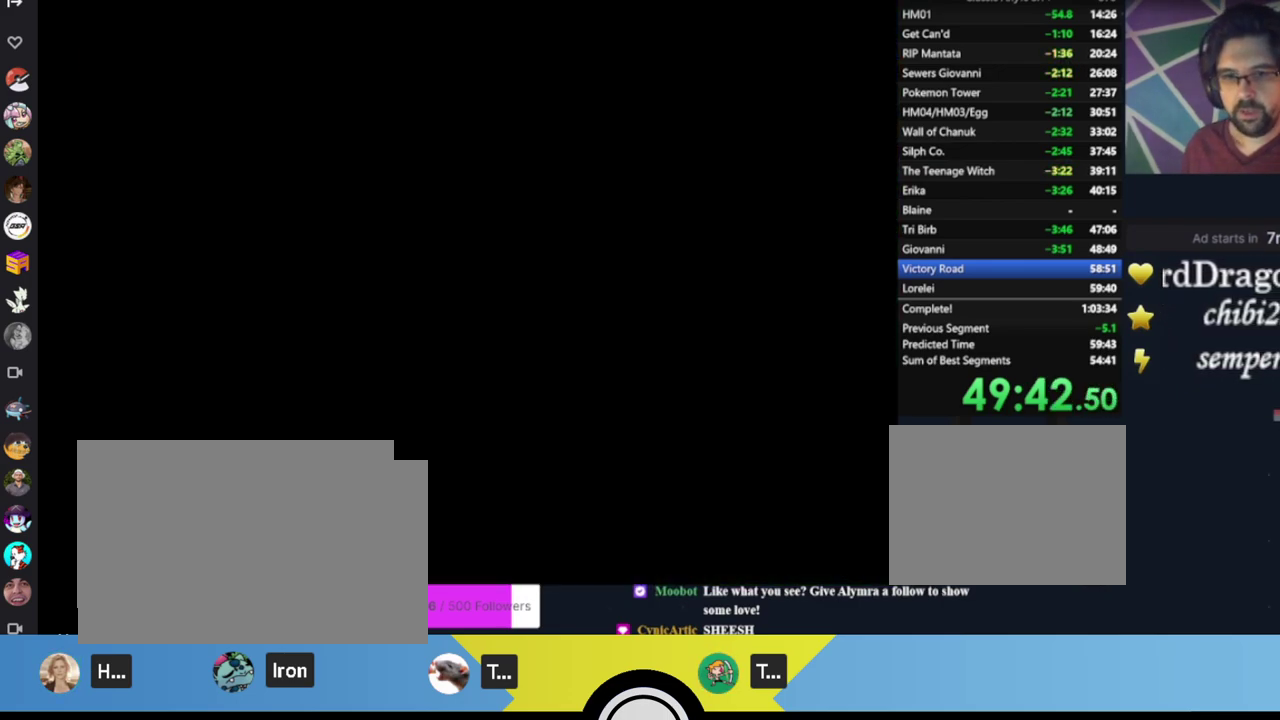
{"buttons": ["A"], "left_stick": "center", "events": [[67, "A", "down"], [200, "A", "up"], [367, "A", "down"], [433, "A", "up"], [500, "A", "down"]]}
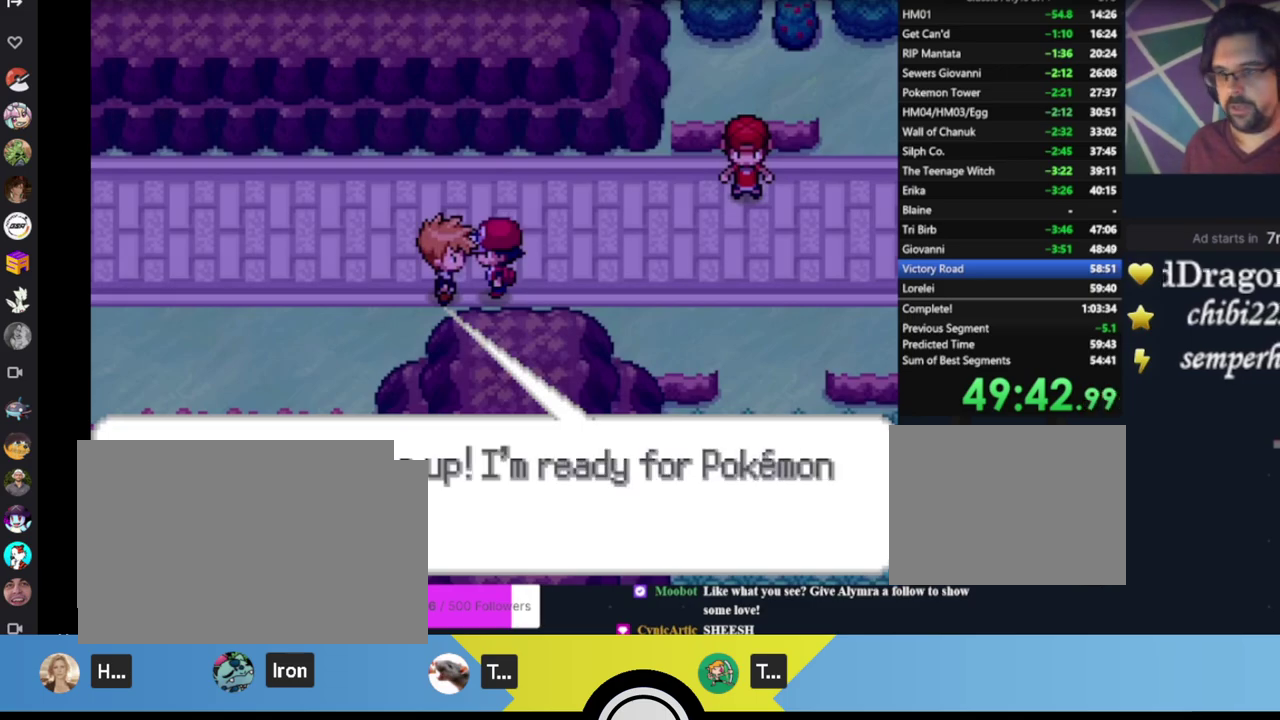
{"buttons": ["DPAD_LEFT"], "left_stick": "center", "events": [[67, "A", "up"], [133, "A", "down"], [200, "A", "up"], [233, "DPAD_LEFT", "down"], [267, "A", "down"], [333, "A", "up"], [400, "A", "down"], [467, "A", "up"]]}
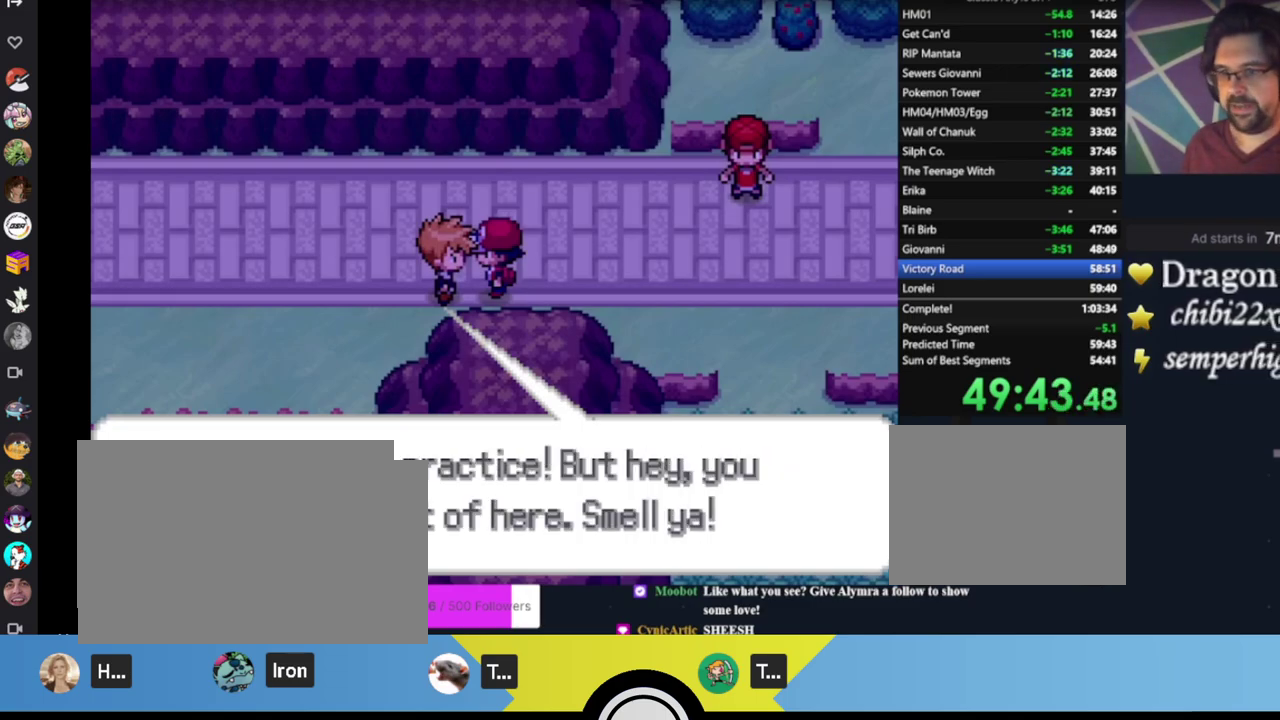
{"buttons": ["DPAD_LEFT"], "left_stick": "center", "events": [[33, "A", "down"], [100, "A", "up"], [167, "A", "down"], [233, "A", "up"], [300, "A", "down"], [500, "A", "up"]]}
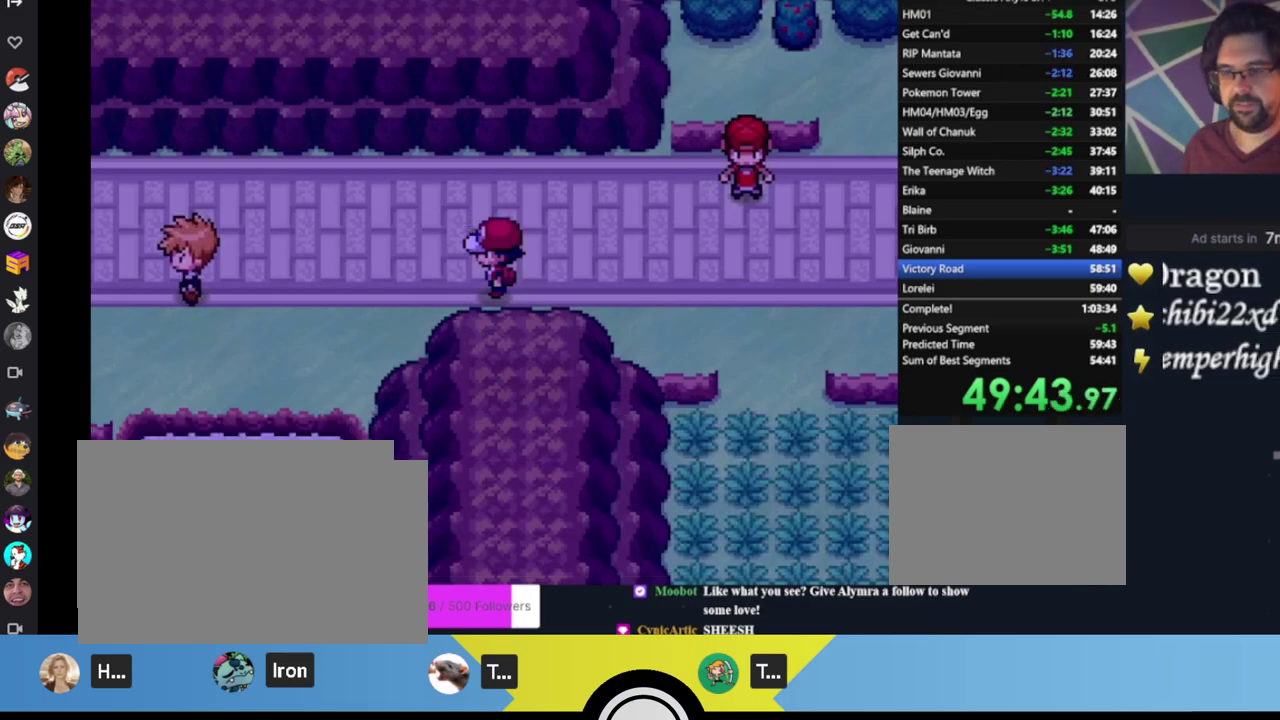
{"buttons": ["A", "DPAD_LEFT"], "left_stick": "center", "events": [[50, "A", "down"], [250, "A", "up"], [350, "A", "down"], [400, "A", "up"], [483, "A", "down"]]}
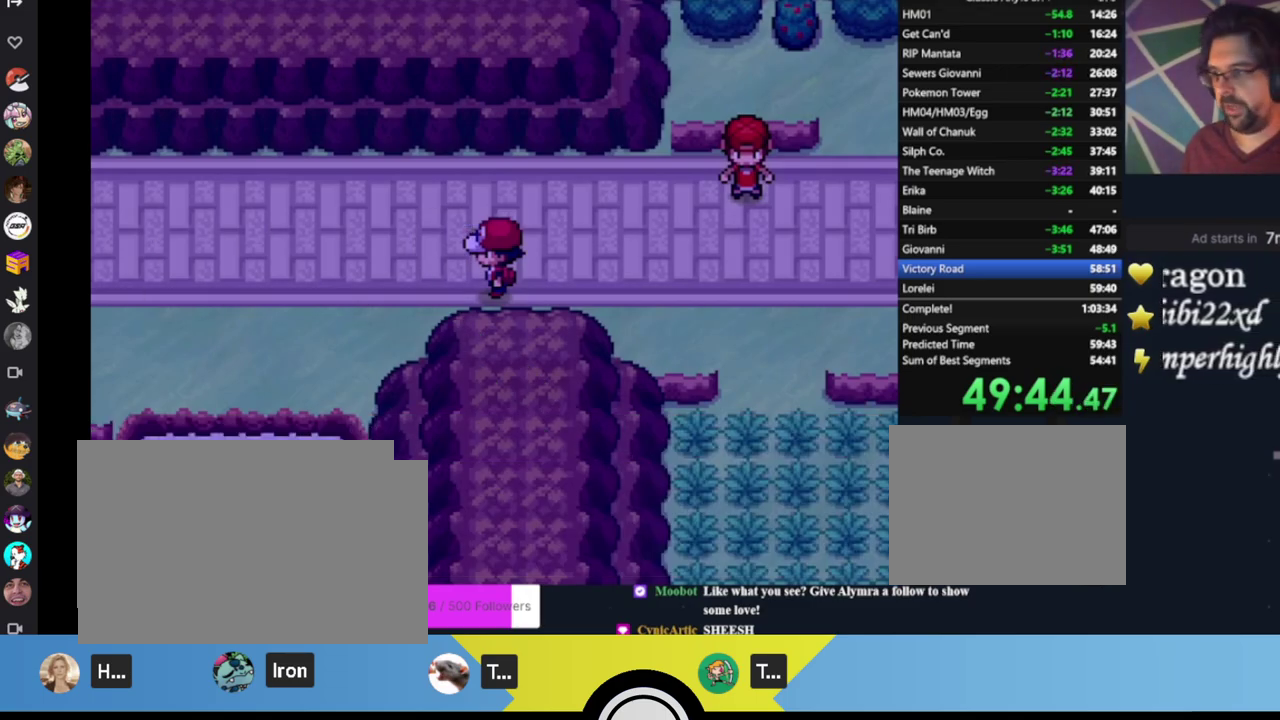
{"buttons": [], "left_stick": "center", "events": [[50, "A", "up"], [150, "A", "down"], [250, "A", "up"], [500, "DPAD_LEFT", "up"]]}
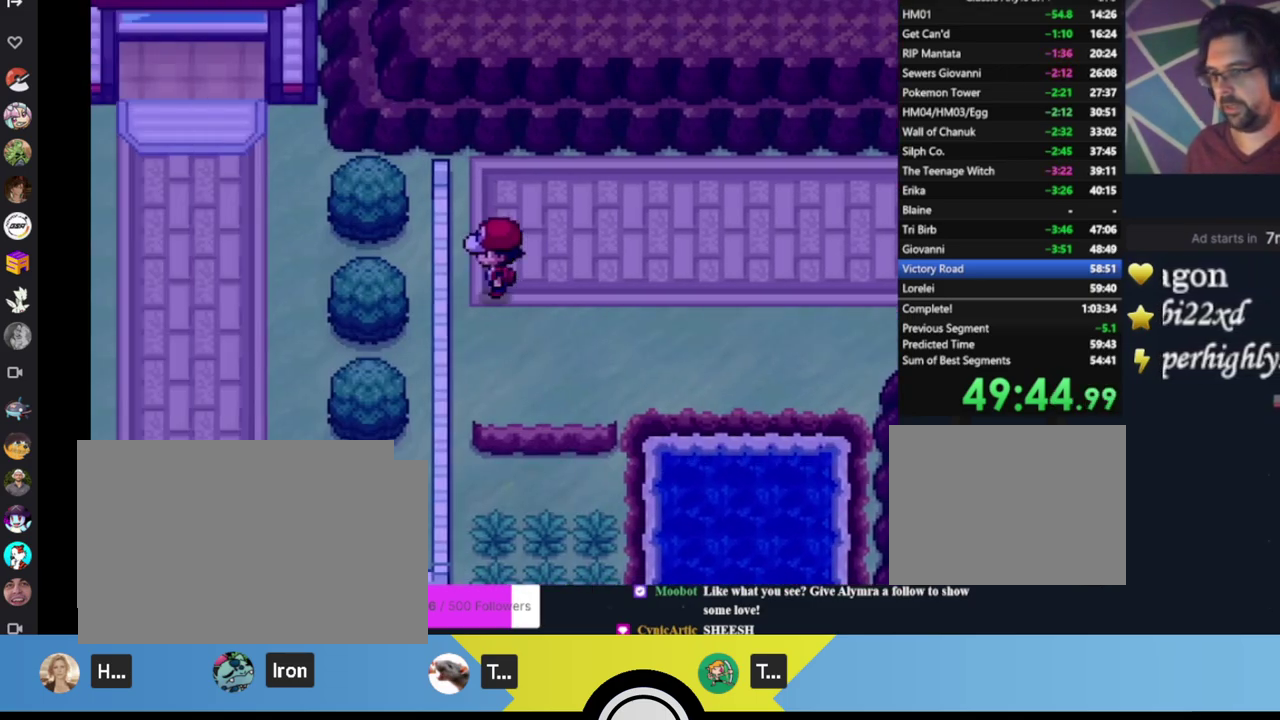
{"buttons": [], "left_stick": "center", "events": [[83, "DPAD_DOWN", "down"], [450, "DPAD_DOWN", "up"]]}
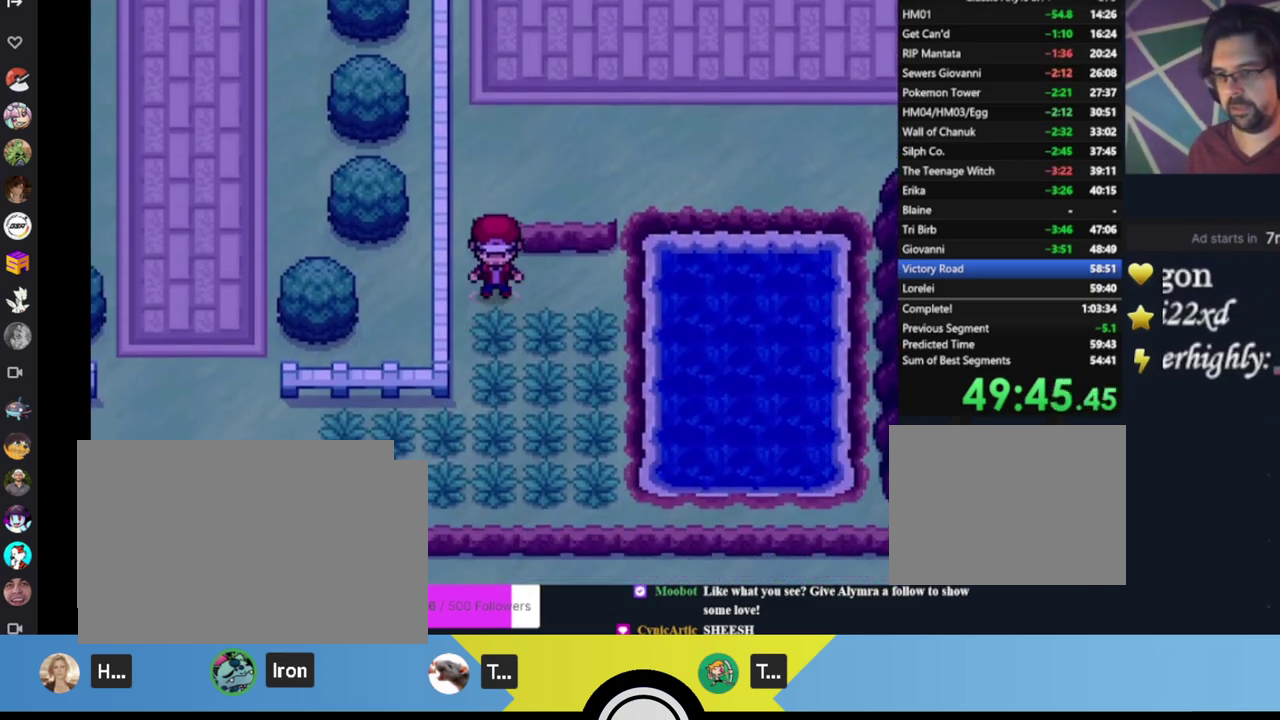
{"buttons": [], "left_stick": "center", "events": [[150, "DPAD_DOWN", "down"], [317, "DPAD_DOWN", "up"]]}
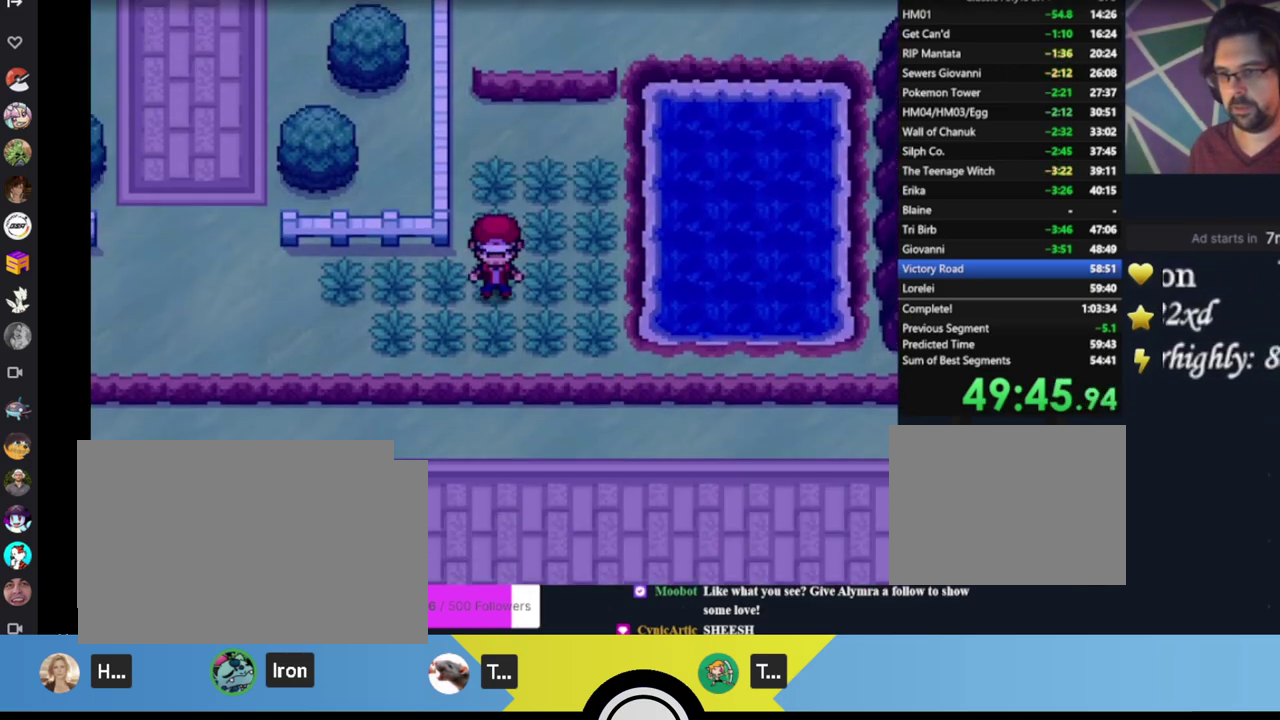
{"buttons": [], "left_stick": "center", "events": [[150, "DPAD_LEFT", "down"], [483, "DPAD_LEFT", "up"]]}
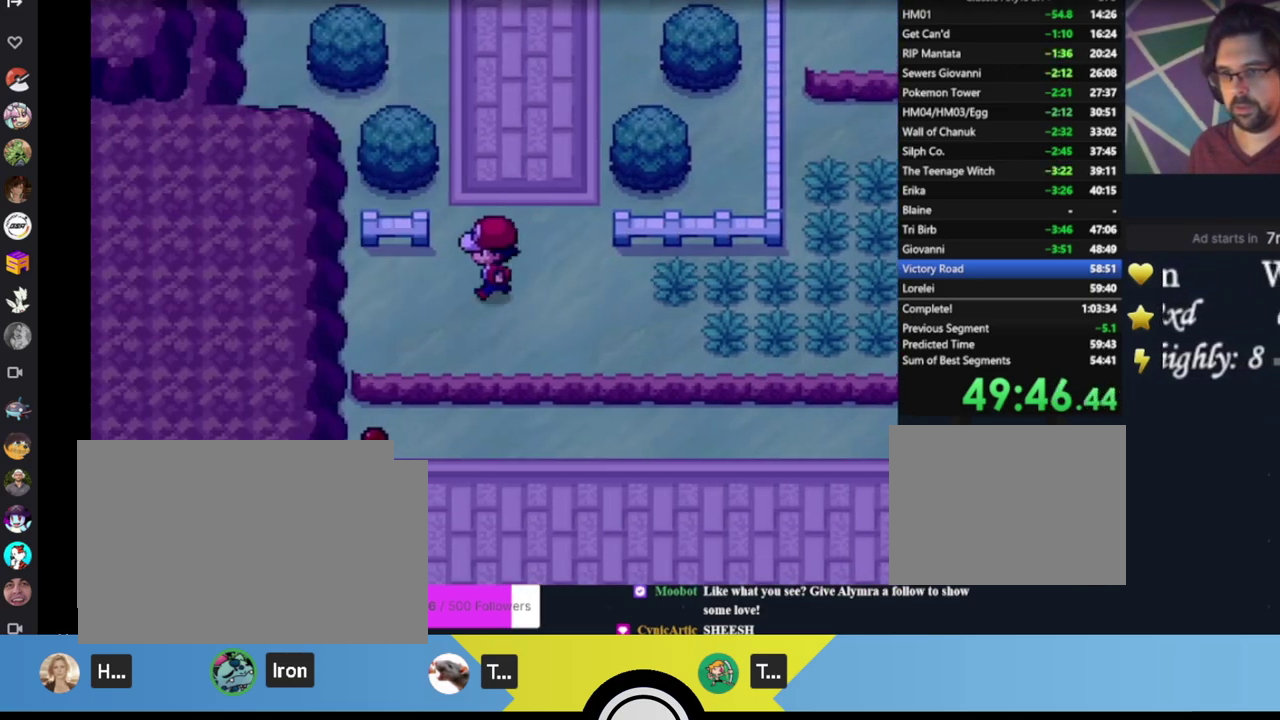
{"buttons": ["DPAD_UP"], "left_stick": "center", "events": [[50, "DPAD_UP", "down"]]}
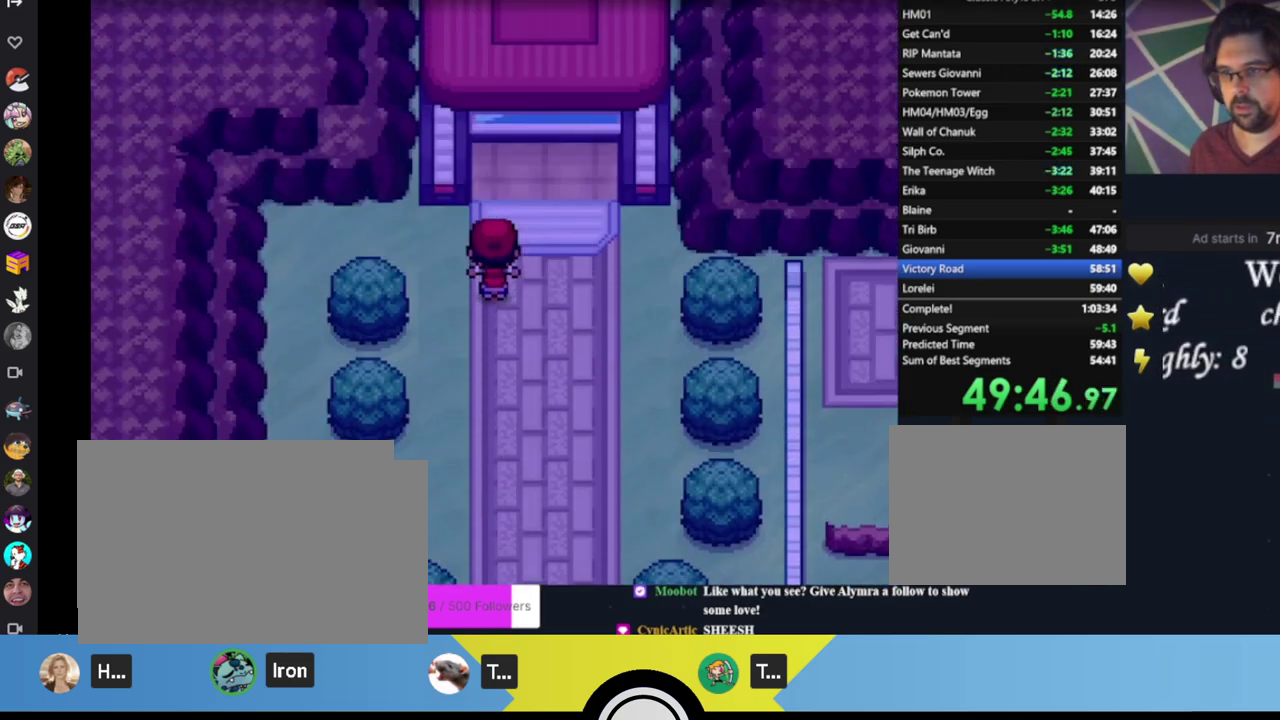
{"buttons": [], "left_stick": "center", "events": [[117, "DPAD_UP", "up"], [283, "DPAD_RIGHT", "down"], [417, "DPAD_RIGHT", "up"]]}
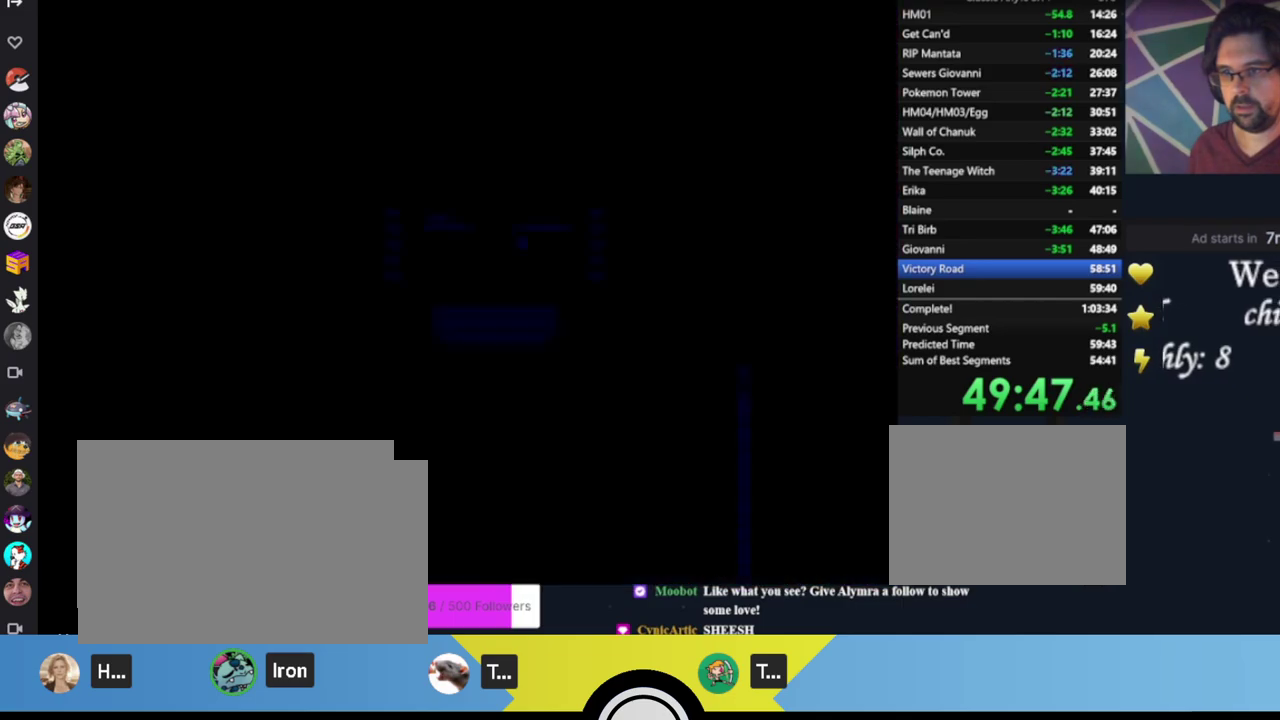
{"buttons": ["DPAD_UP"], "left_stick": "center", "events": [[233, "DPAD_UP", "down"]]}
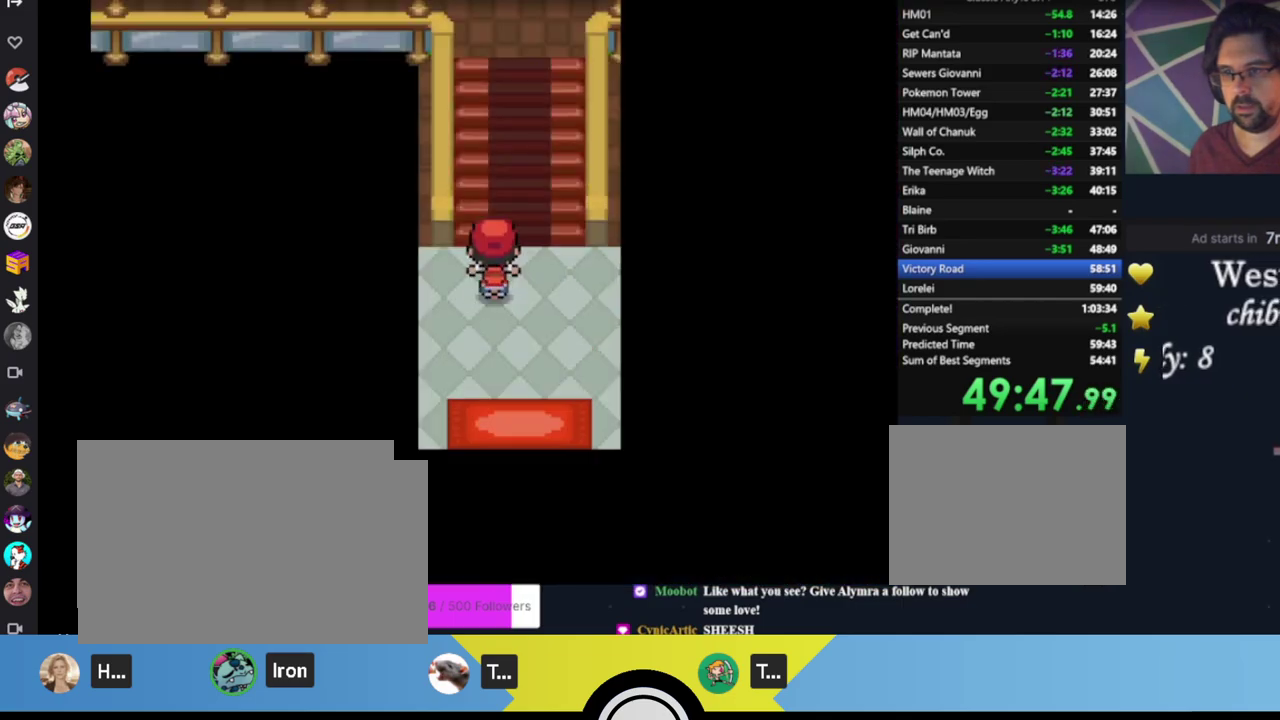
{"buttons": ["DPAD_LEFT"], "left_stick": "center", "events": [[200, "DPAD_UP", "up"], [467, "DPAD_LEFT", "down"]]}
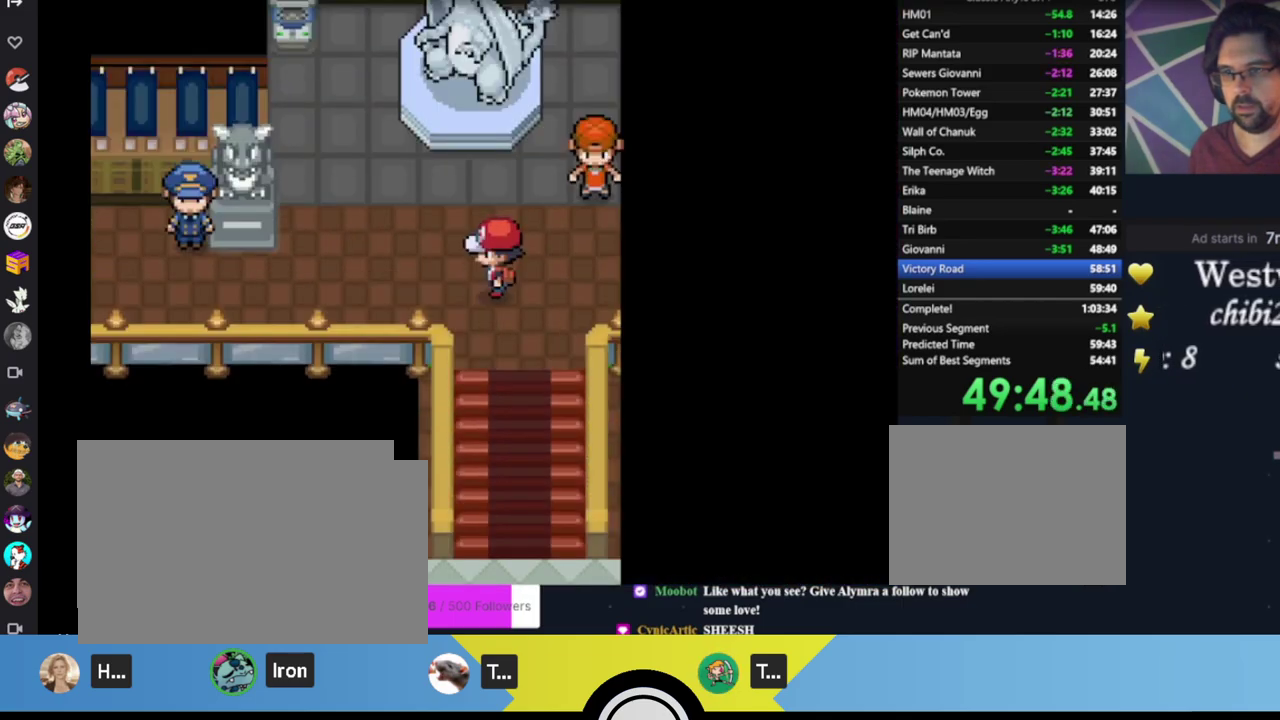
{"buttons": ["DPAD_LEFT"], "left_stick": "center", "events": [[400, "A", "down"], [500, "A", "up"]]}
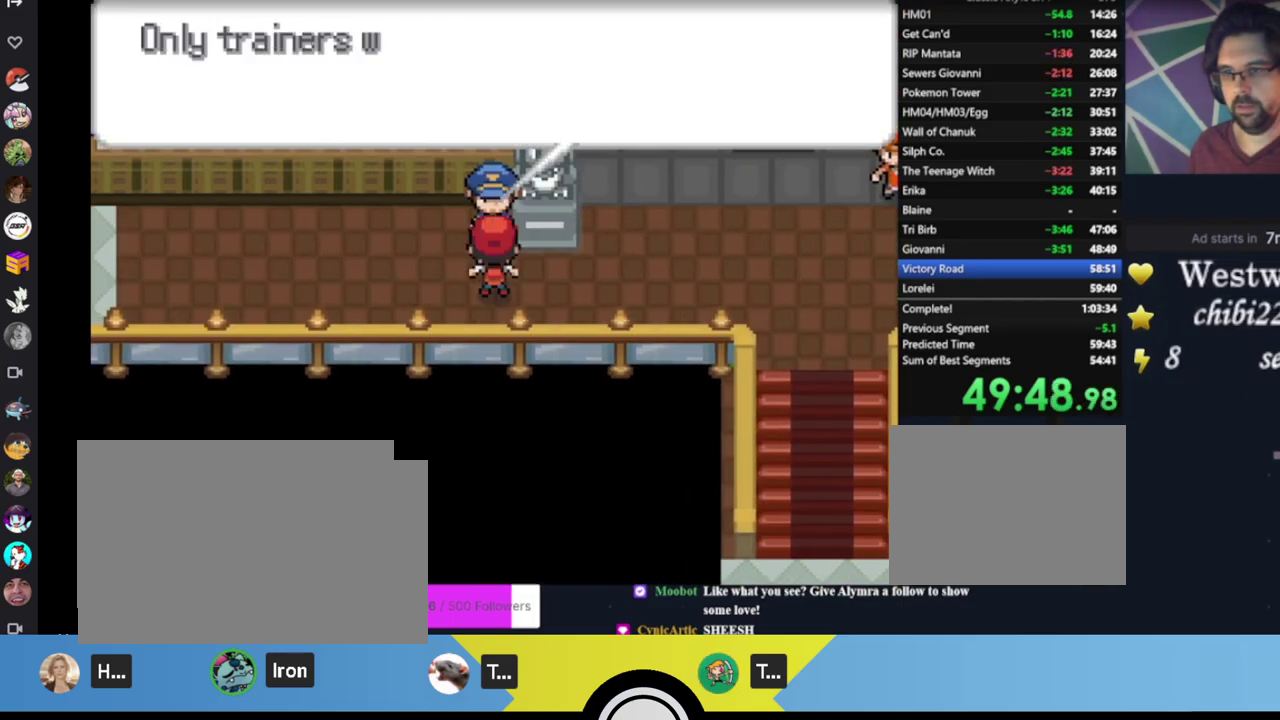
{"buttons": ["A", "DPAD_LEFT"], "left_stick": "center", "events": [[167, "A", "down"], [267, "A", "up"], [317, "A", "down"], [383, "A", "up"], [450, "A", "down"]]}
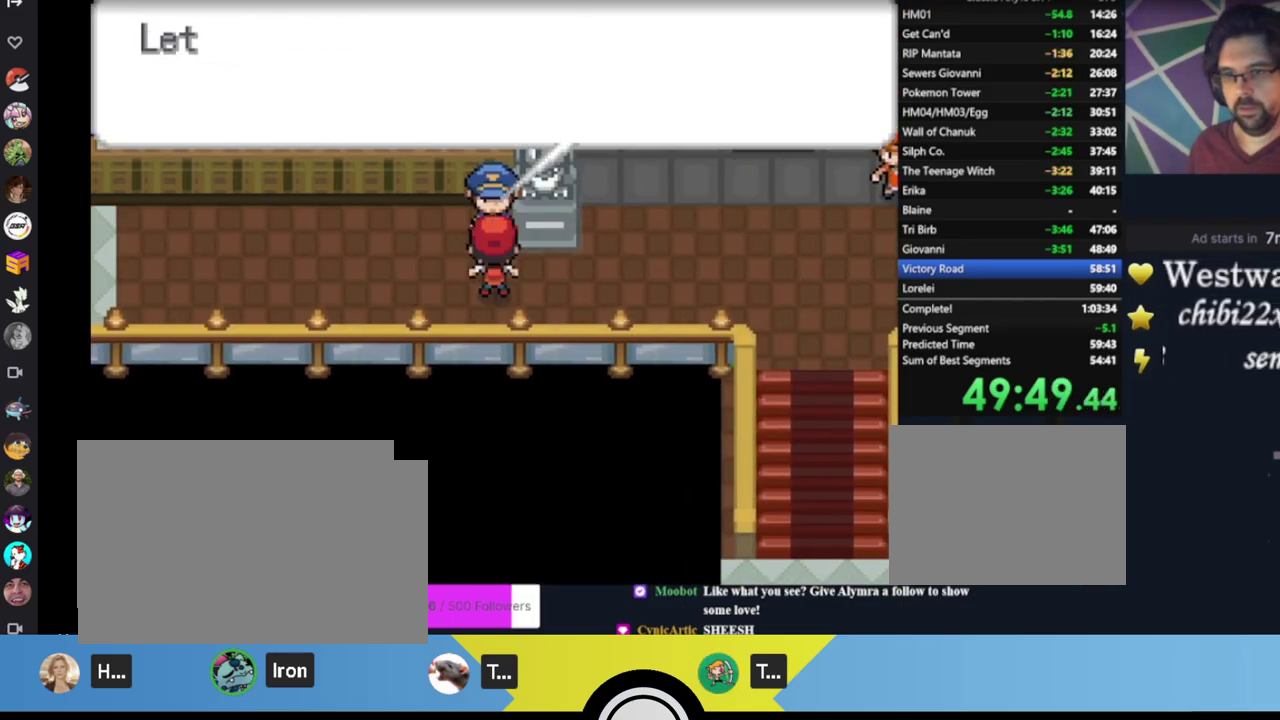
{"buttons": ["A", "DPAD_LEFT"], "left_stick": "center", "events": [[17, "A", "up"], [83, "A", "down"], [283, "A", "up"], [350, "A", "down"], [417, "A", "up"], [483, "A", "down"]]}
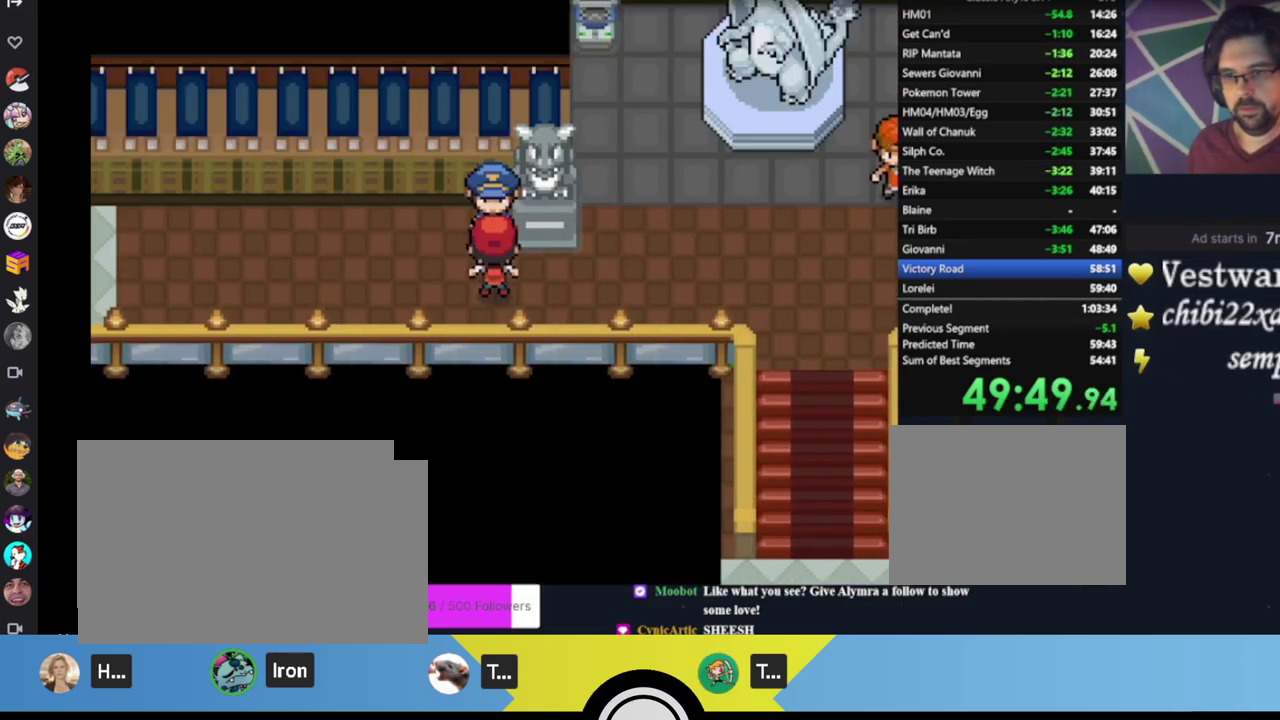
{"buttons": ["DPAD_LEFT"], "left_stick": "center", "events": [[50, "A", "up"], [117, "A", "down"], [217, "A", "up"], [283, "A", "down"], [350, "A", "up"], [417, "A", "down"], [483, "A", "up"]]}
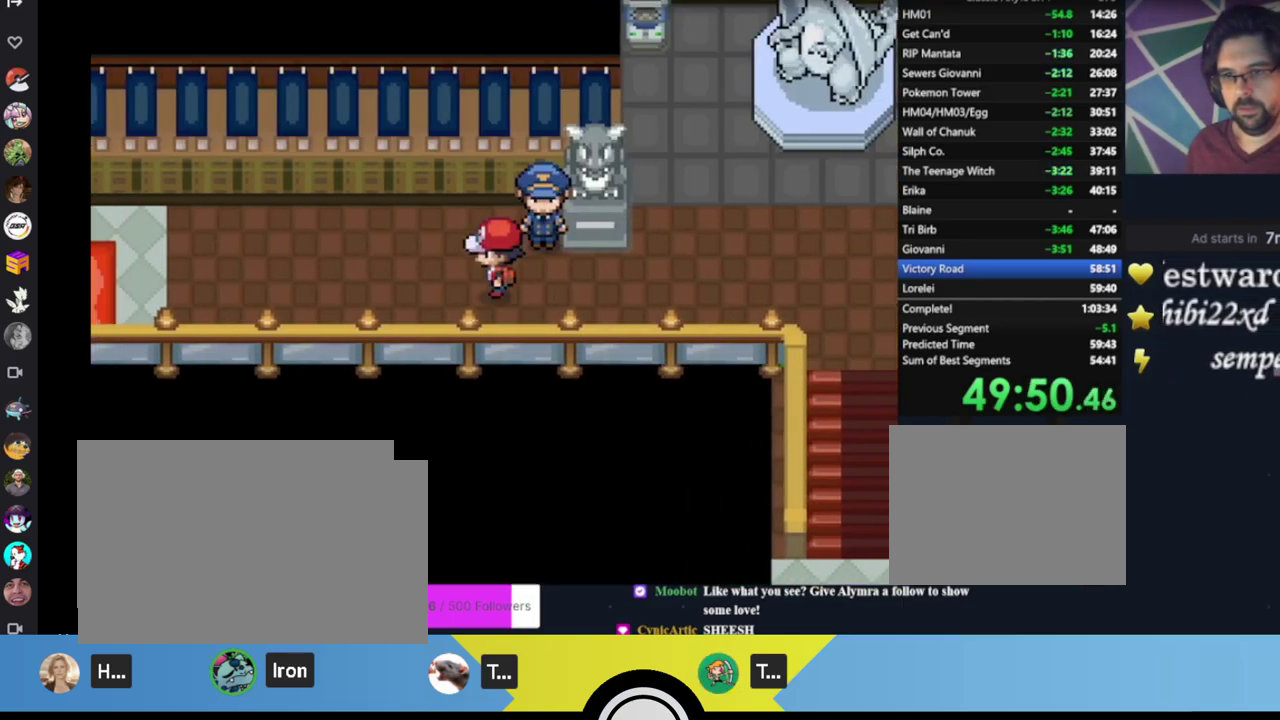
{"buttons": [], "left_stick": "center", "events": [[50, "A", "down"], [250, "A", "up"], [483, "DPAD_LEFT", "up"]]}
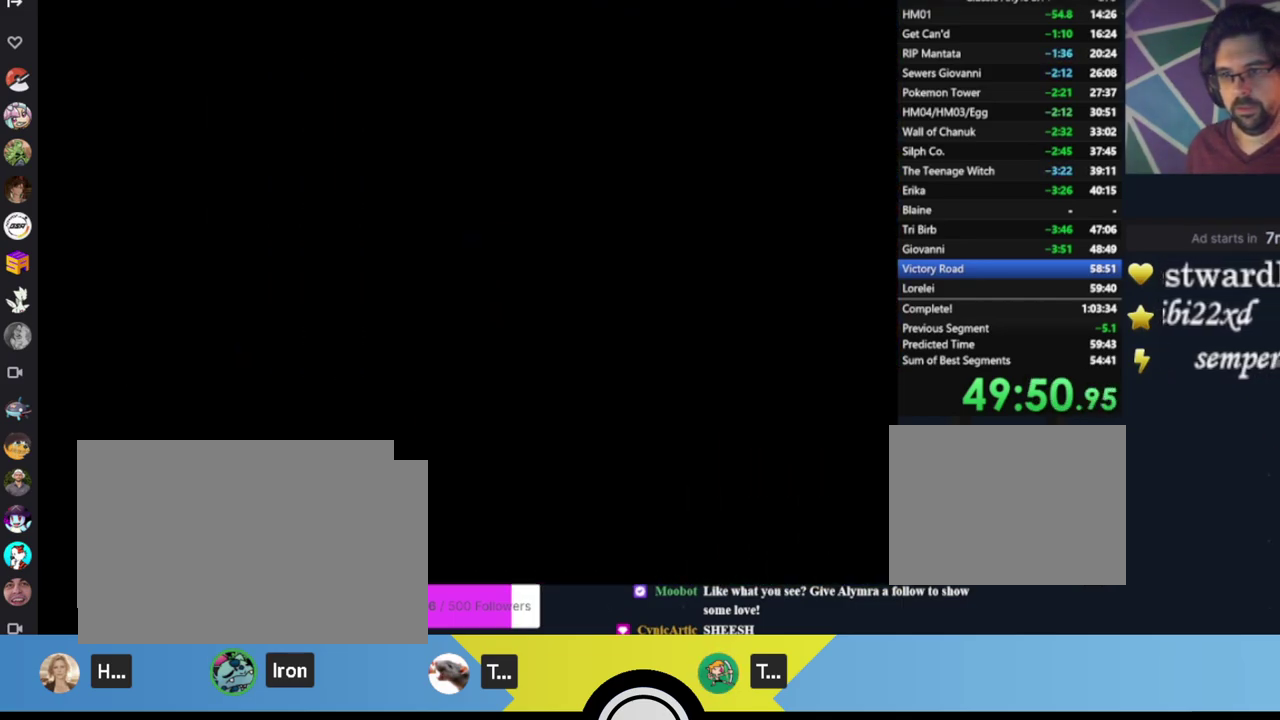
{"buttons": [], "left_stick": "center", "events": []}
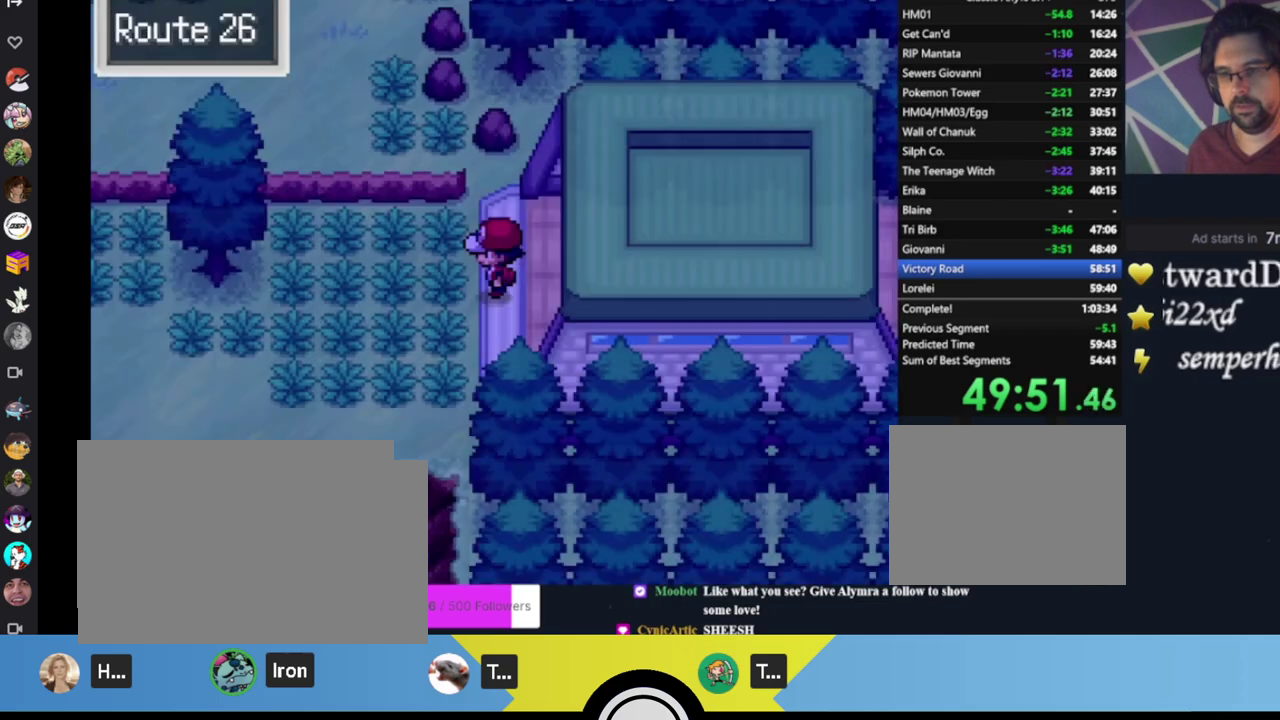
{"buttons": [], "left_stick": "center", "events": [[83, "DPAD_LEFT", "down"], [217, "DPAD_LEFT", "up"], [283, "DPAD_DOWN", "down"], [450, "DPAD_DOWN", "up"]]}
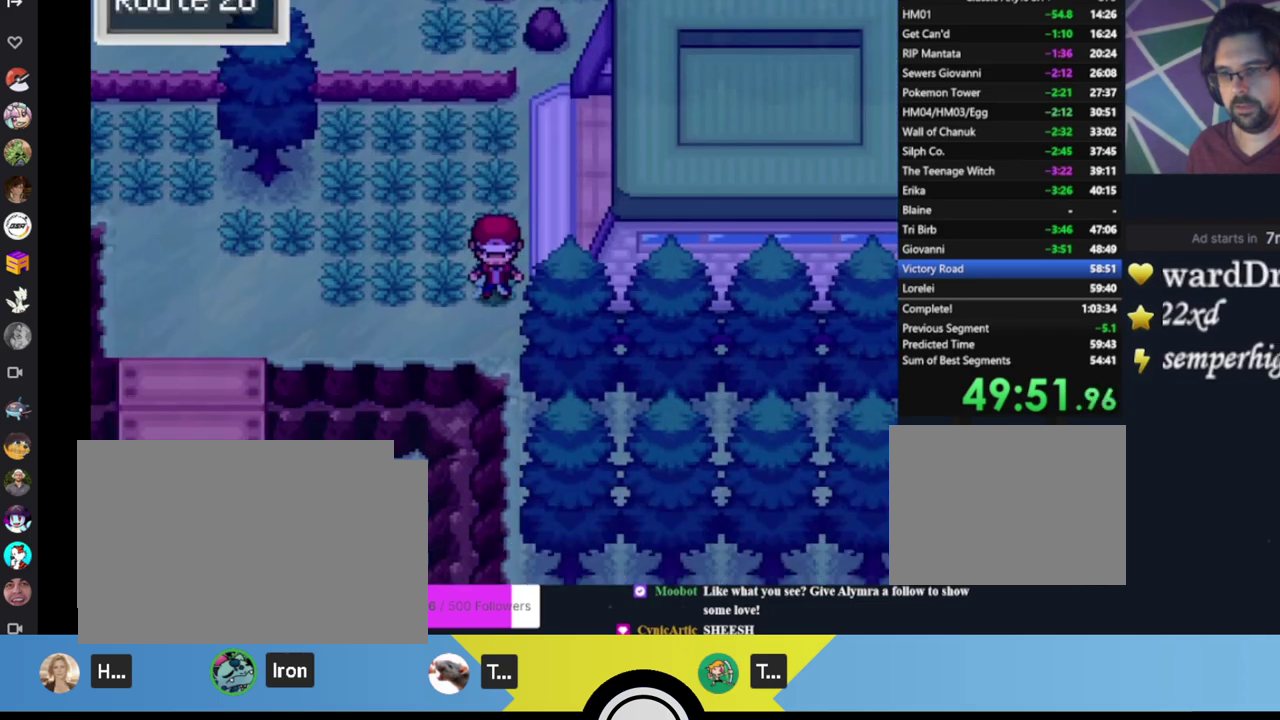
{"buttons": ["DPAD_DOWN"], "left_stick": "center", "events": [[17, "DPAD_LEFT", "down"], [317, "DPAD_LEFT", "up"], [483, "DPAD_DOWN", "down"]]}
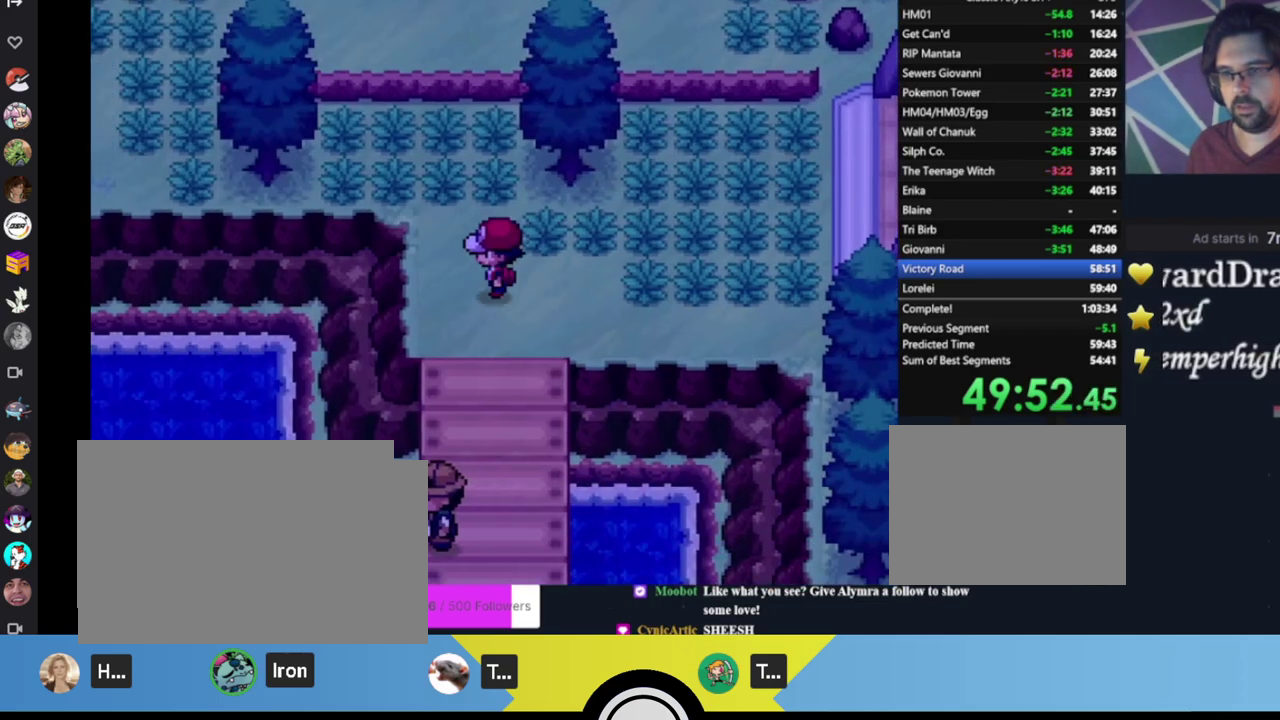
{"buttons": [], "left_stick": "center", "events": [[483, "DPAD_DOWN", "up"]]}
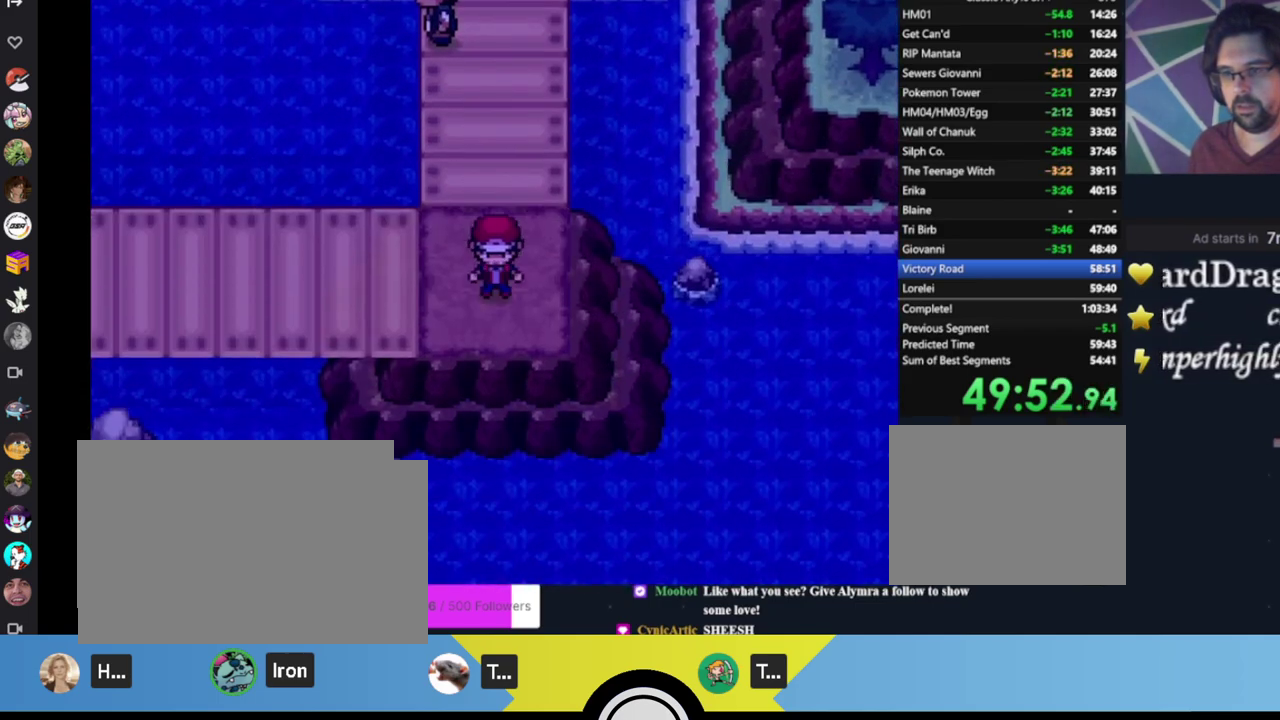
{"buttons": ["DPAD_LEFT"], "left_stick": "center", "events": [[117, "DPAD_LEFT", "down"]]}
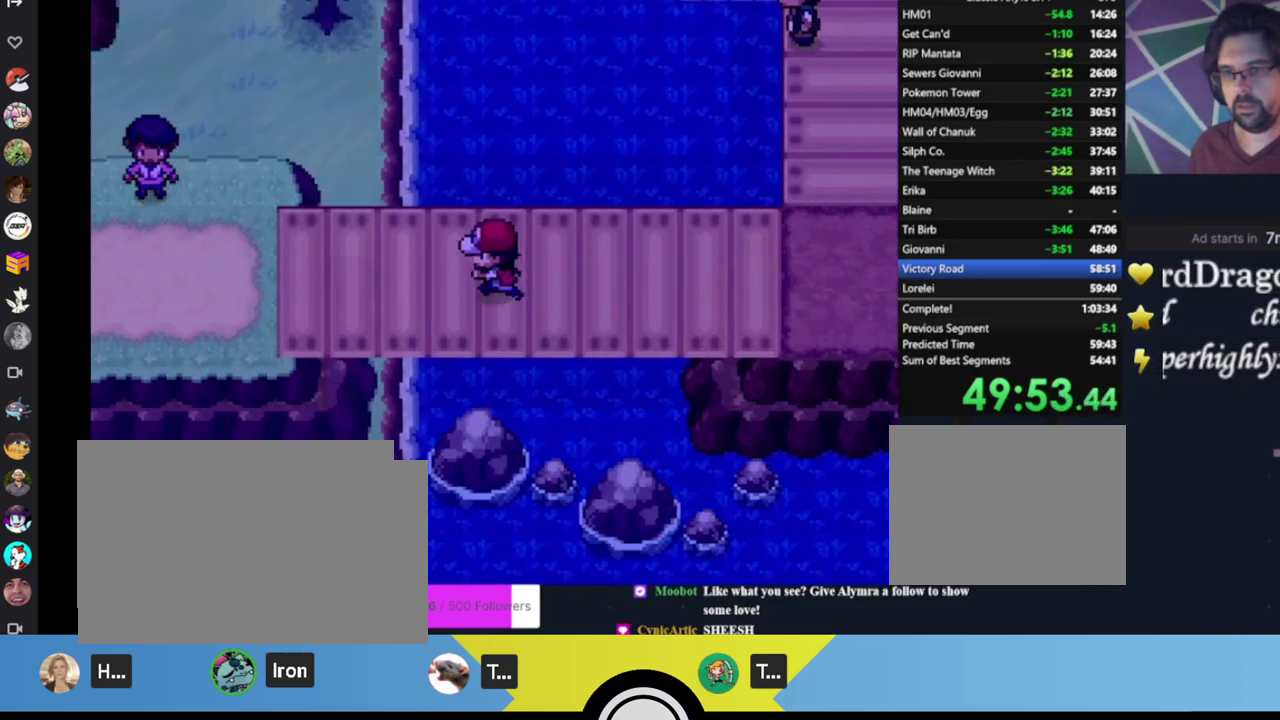
{"buttons": ["A"], "left_stick": "center", "events": [[250, "DPAD_LEFT", "up"], [317, "DPAD_UP", "down"], [350, "A", "down"], [450, "DPAD_UP", "up"]]}
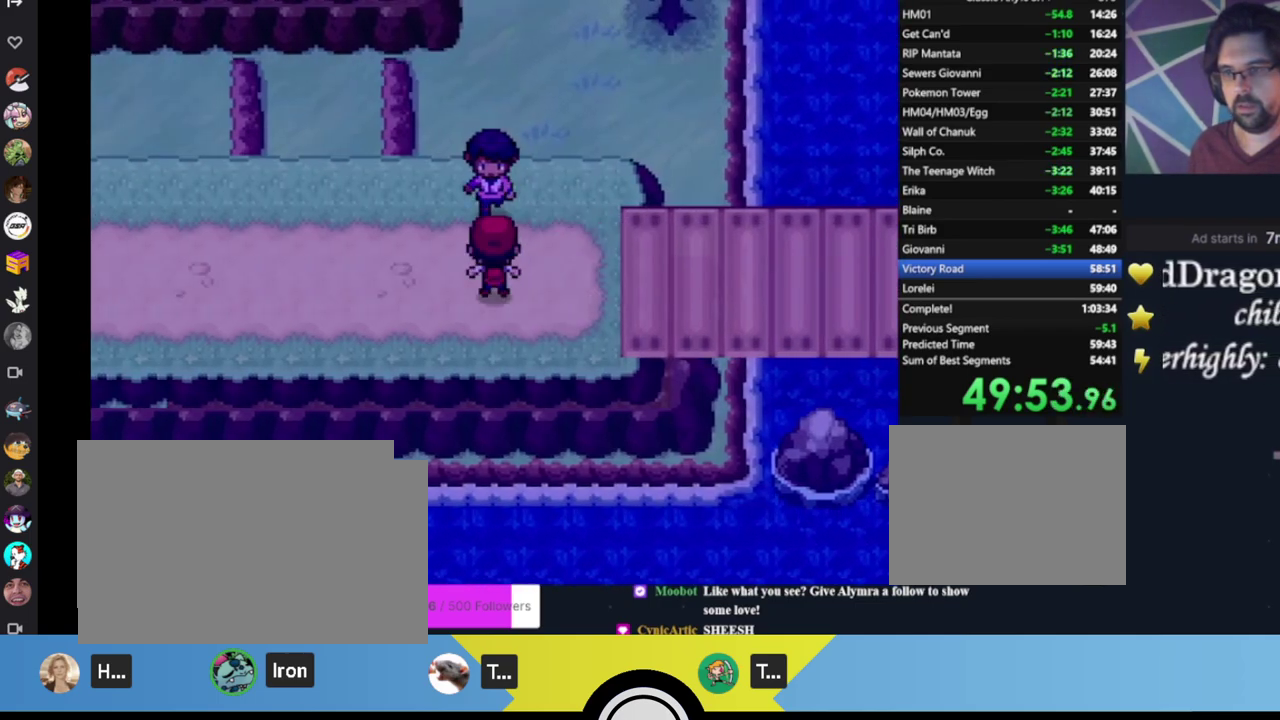
{"buttons": ["A"], "left_stick": "center", "events": [[50, "A", "up"], [117, "A", "down"], [183, "A", "up"], [500, "A", "down"]]}